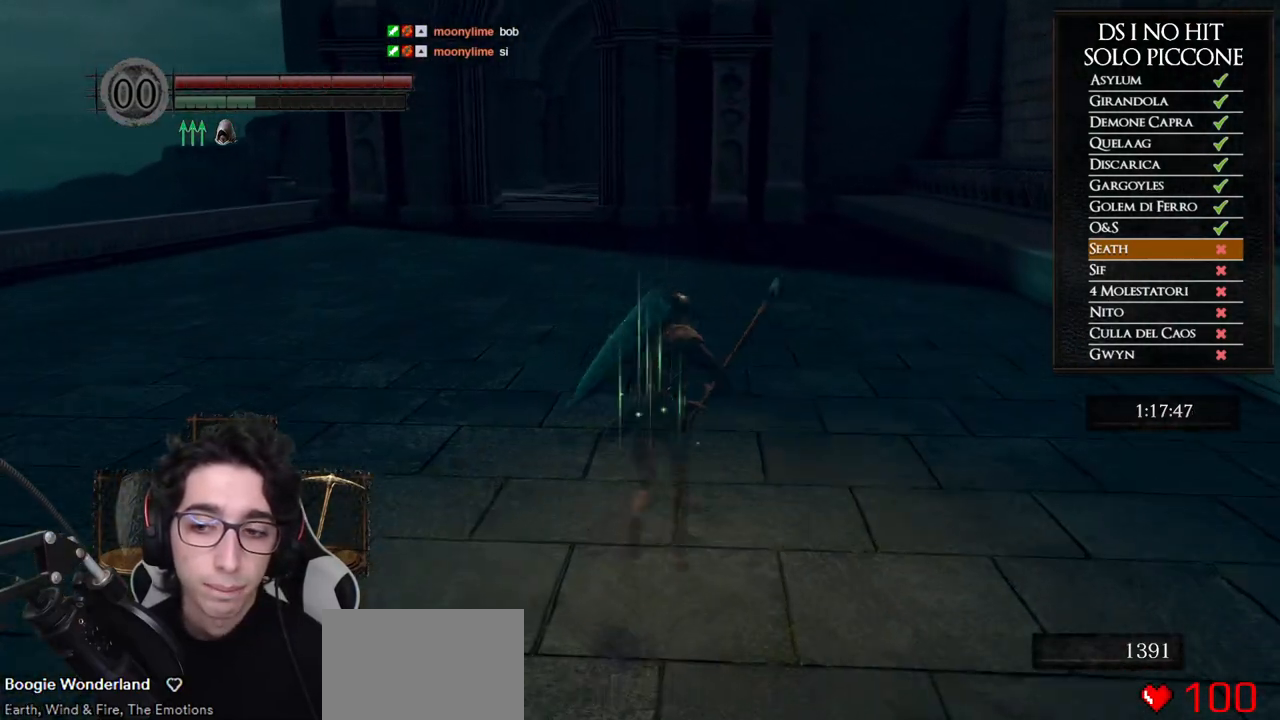
Gameplay with a controller (Xbox layout); each line is a JSON object with the inputs held at the frame after it. "events" lists button and stick changes between this image and that frame as [ms after this image, input, new state], when the widget could be followed in between. This document gives stick clicks only as held states, not as events.
{"buttons": ["B", "DPAD_DOWN"], "left_stick": "up", "right_stick": "center", "events": [[383, "DPAD_DOWN", "down"]]}
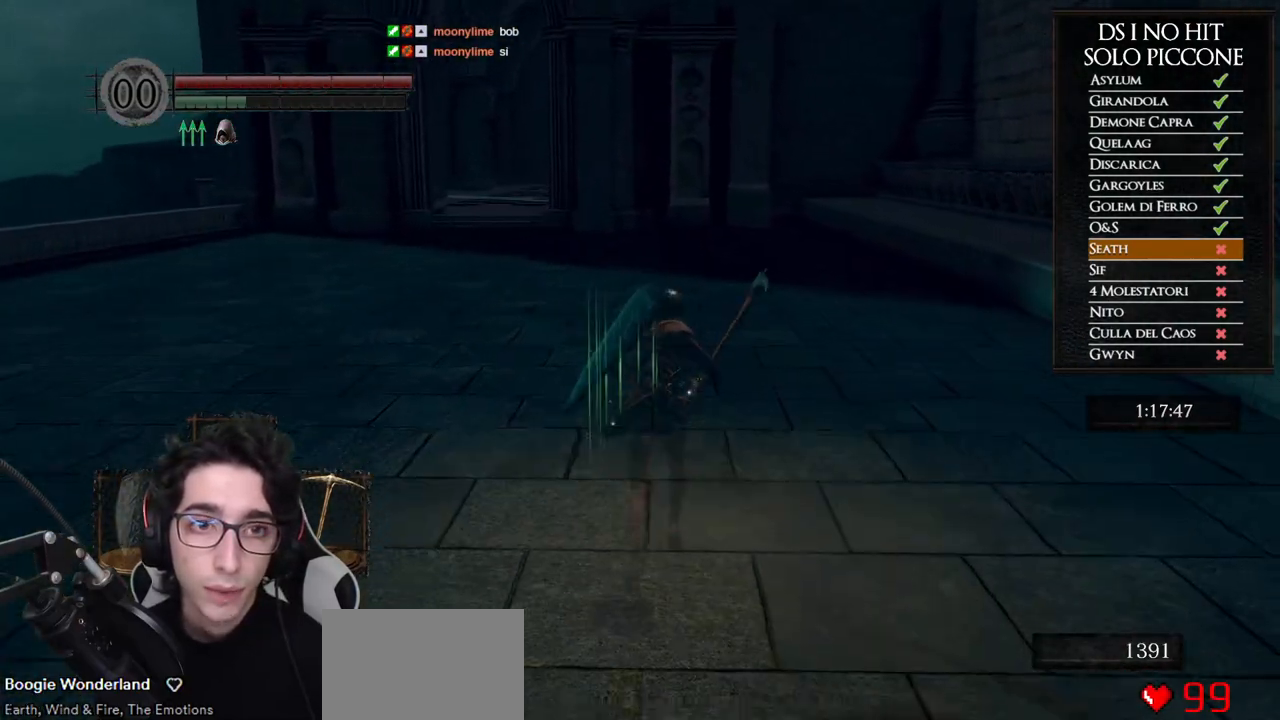
{"buttons": [], "left_stick": "up", "right_stick": "left", "events": [[17, "DPAD_DOWN", "up"], [267, "B", "up"], [433, "right_stick", "left"]]}
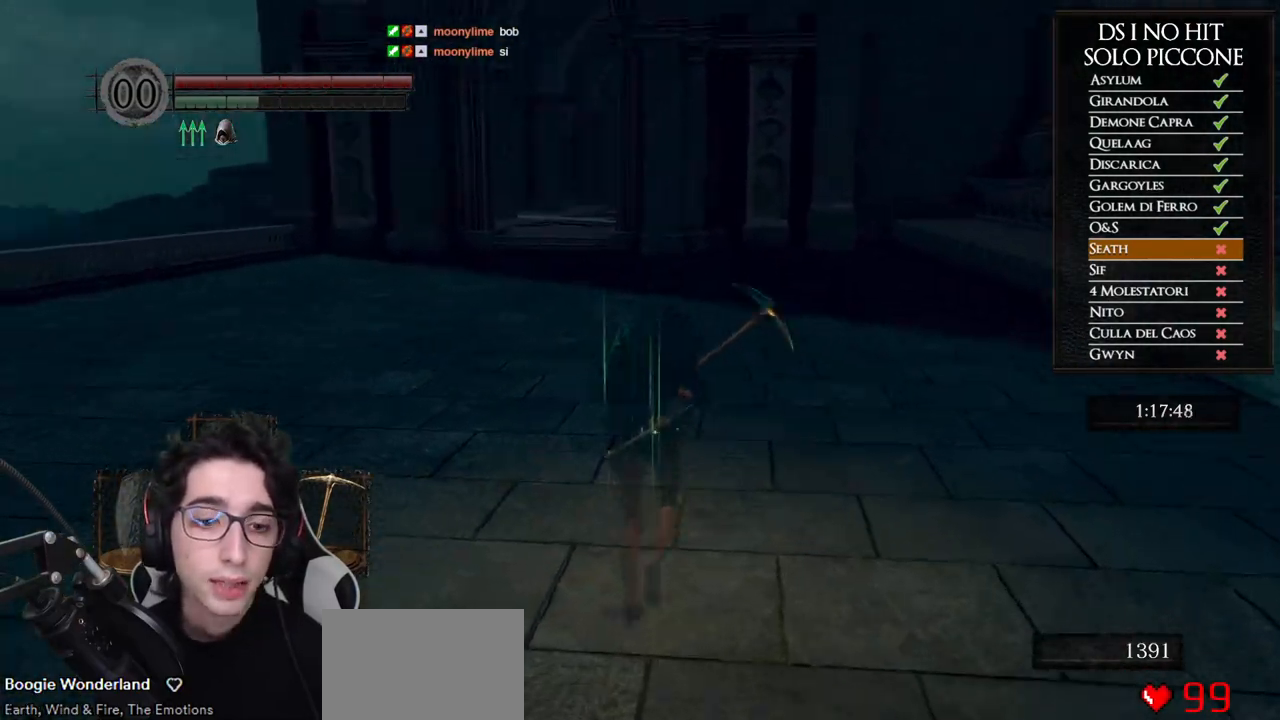
{"buttons": ["B", "R2", "DPAD_DOWN"], "left_stick": "up", "right_stick": "center"}
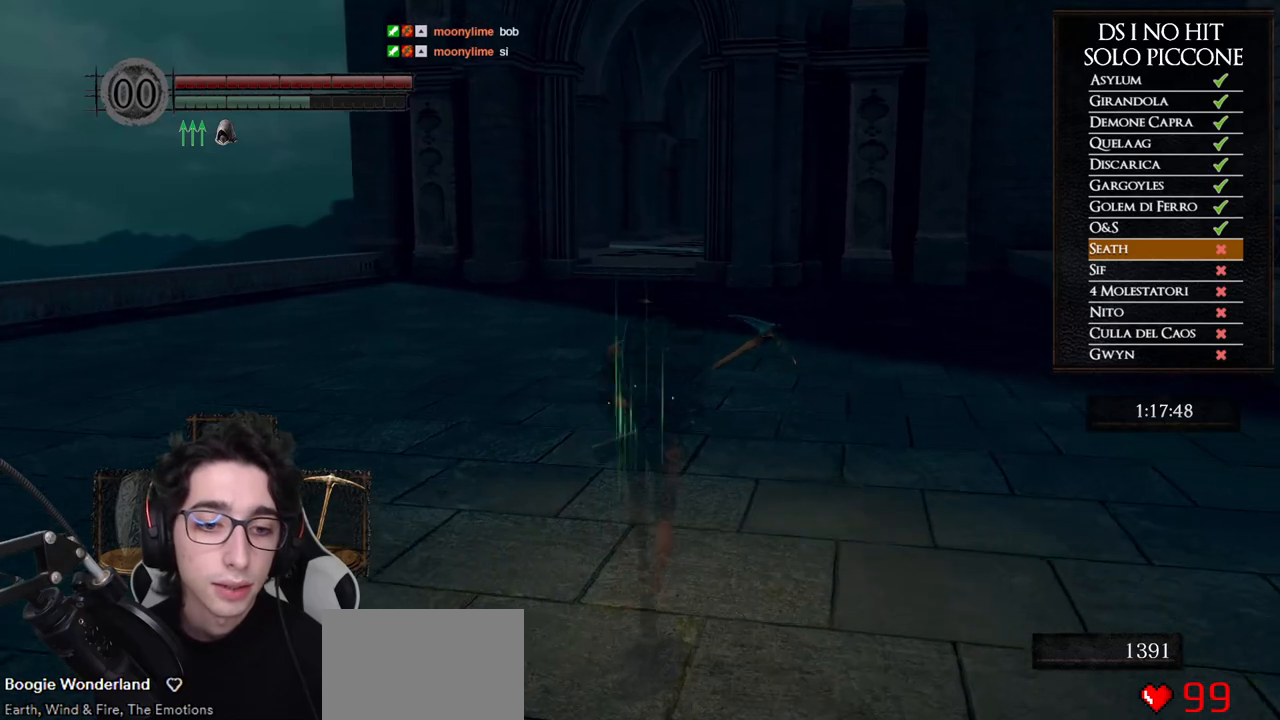
{"buttons": ["B"], "left_stick": "up", "right_stick": "center"}
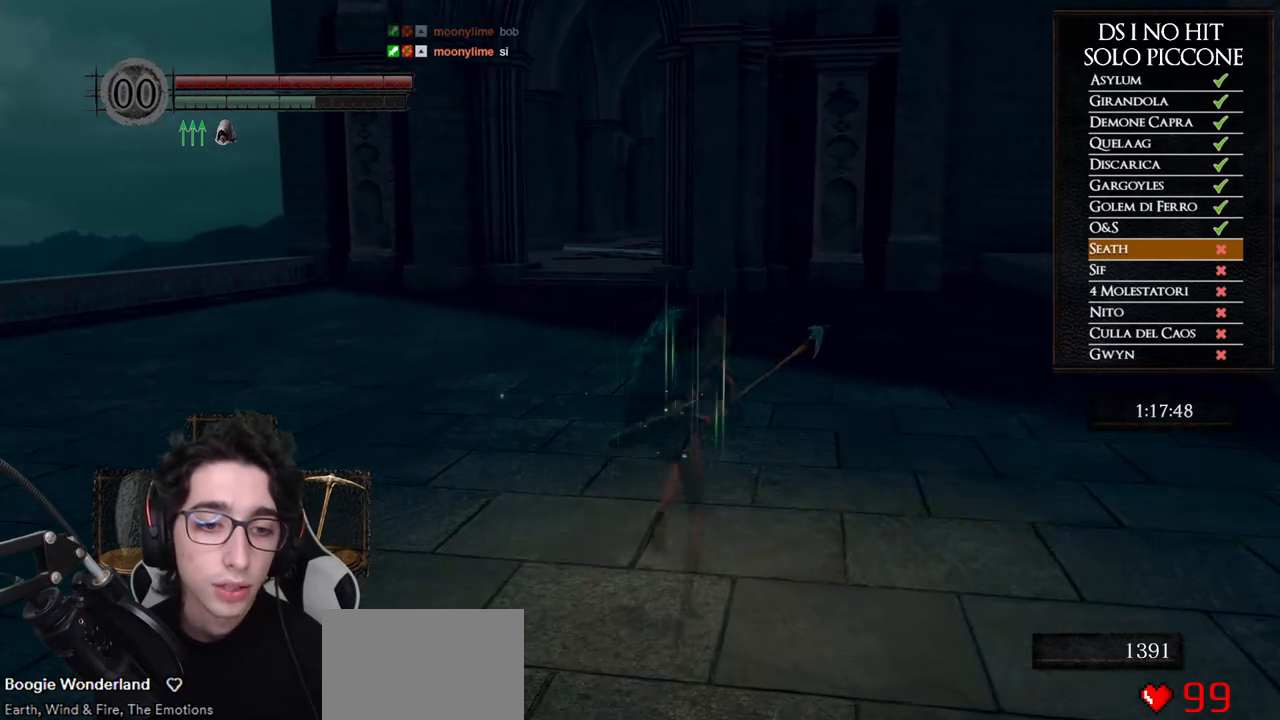
{"buttons": [], "left_stick": "up", "right_stick": "center", "events": [[183, "B", "up"], [317, "START", "down"], [433, "START", "up"]]}
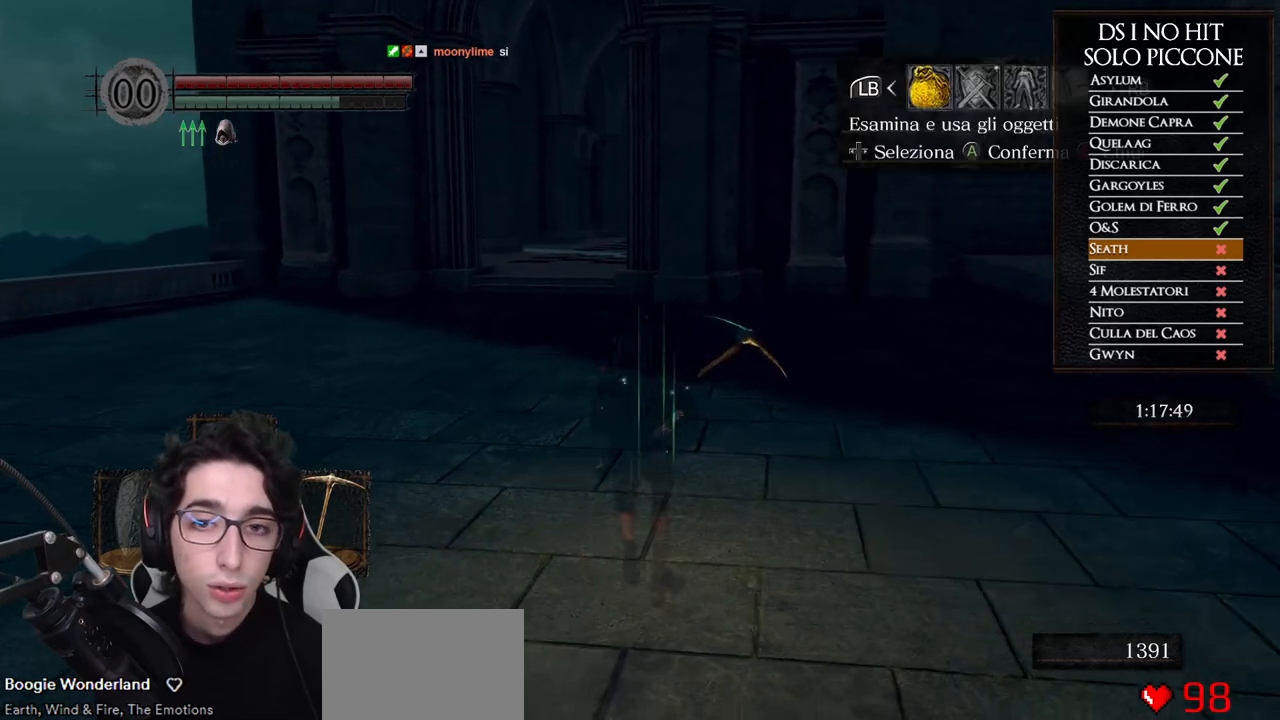
{"buttons": ["R2"], "left_stick": "up", "right_stick": "center"}
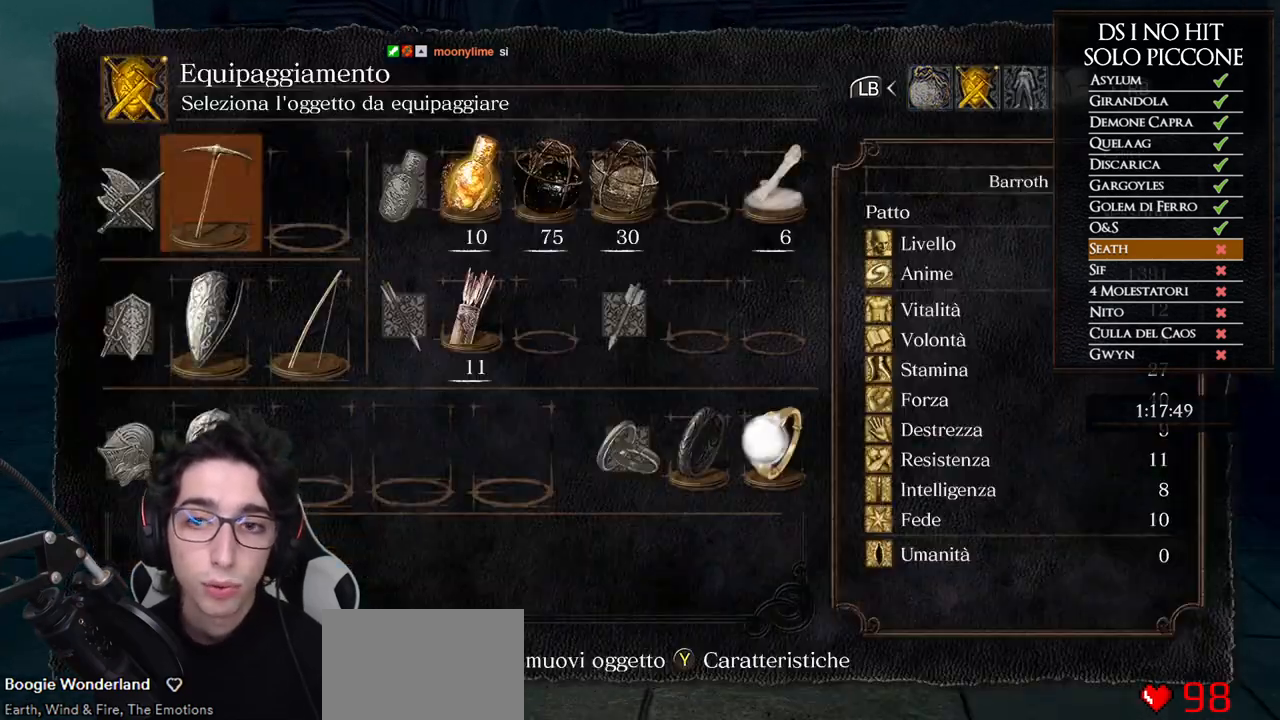
{"buttons": ["B", "R2"], "left_stick": "up", "right_stick": "center"}
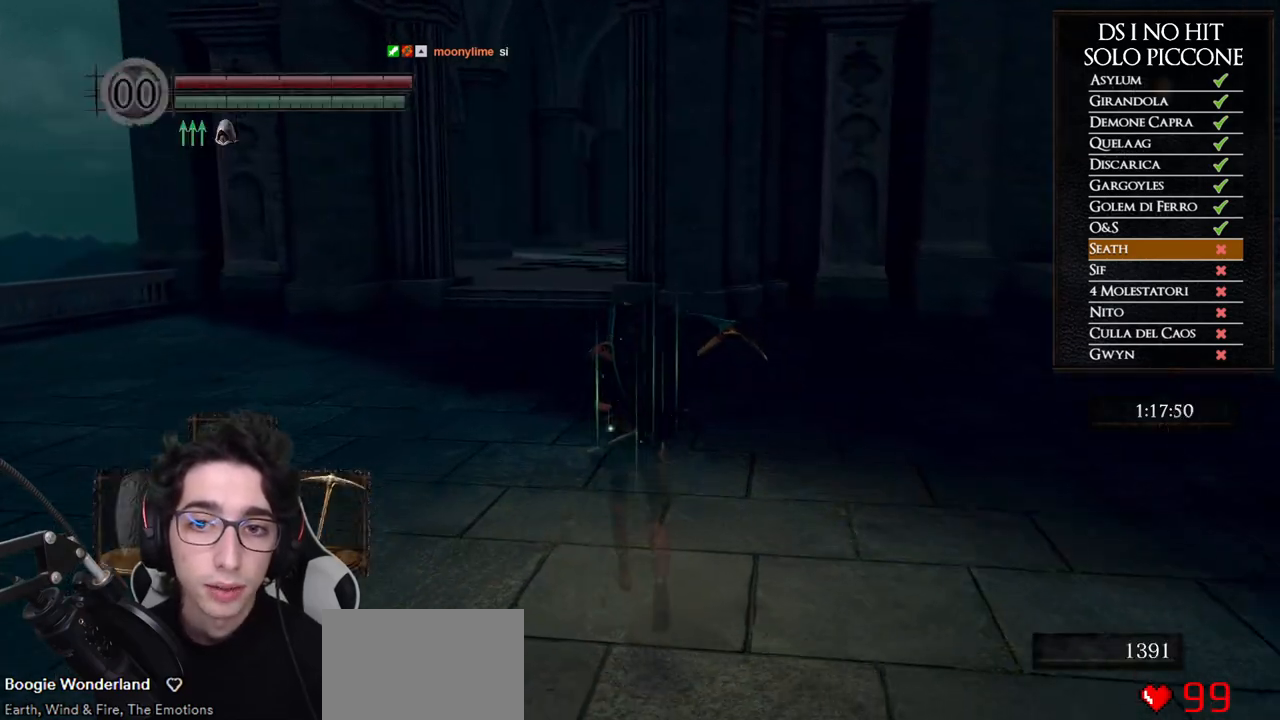
{"buttons": ["B", "R2"], "left_stick": "up", "right_stick": "center"}
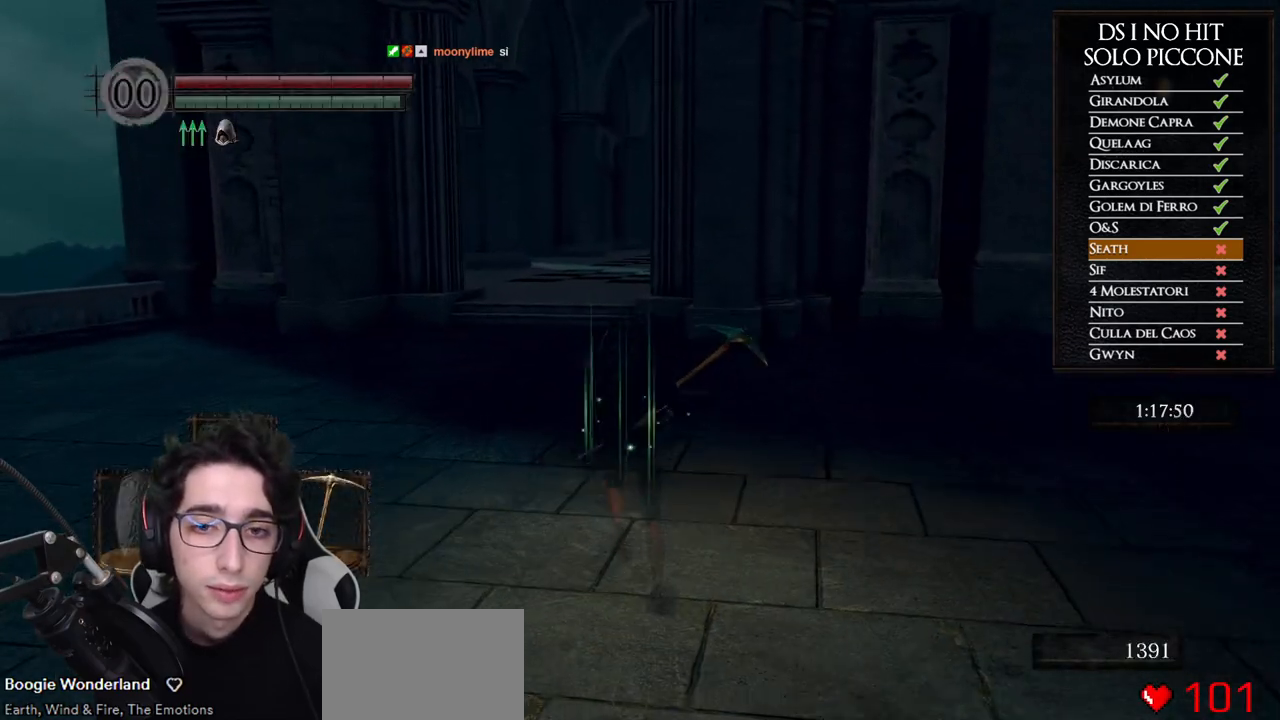
{"buttons": ["B"], "left_stick": "up", "right_stick": "center"}
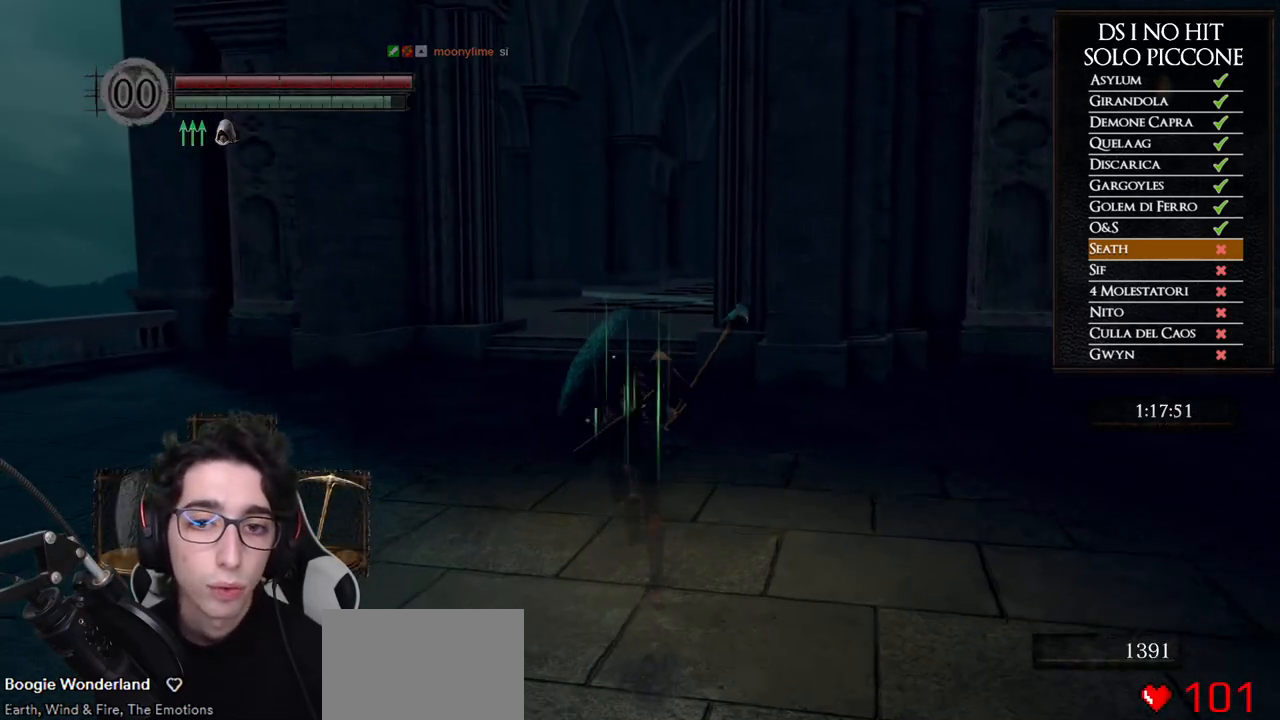
{"buttons": ["B"], "left_stick": "up", "right_stick": "center"}
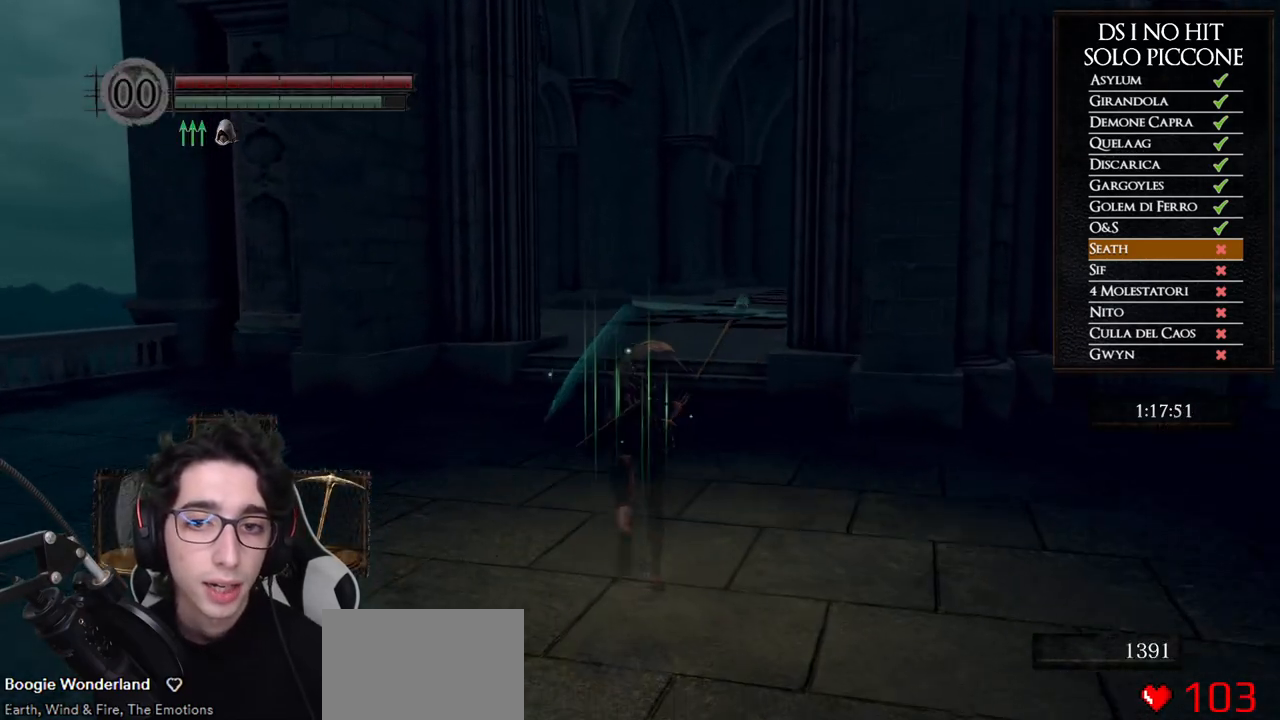
{"buttons": ["B", "R2"], "left_stick": "up", "right_stick": "center"}
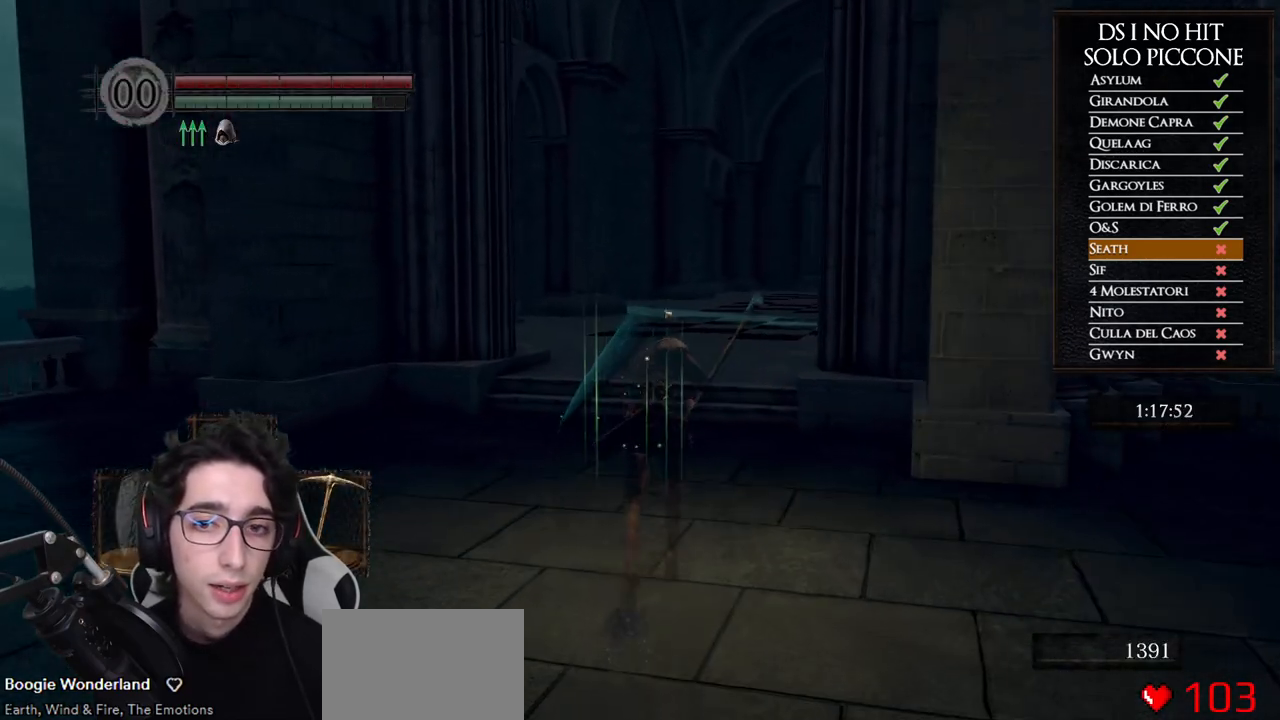
{"buttons": ["B", "R2"], "left_stick": "up", "right_stick": "center"}
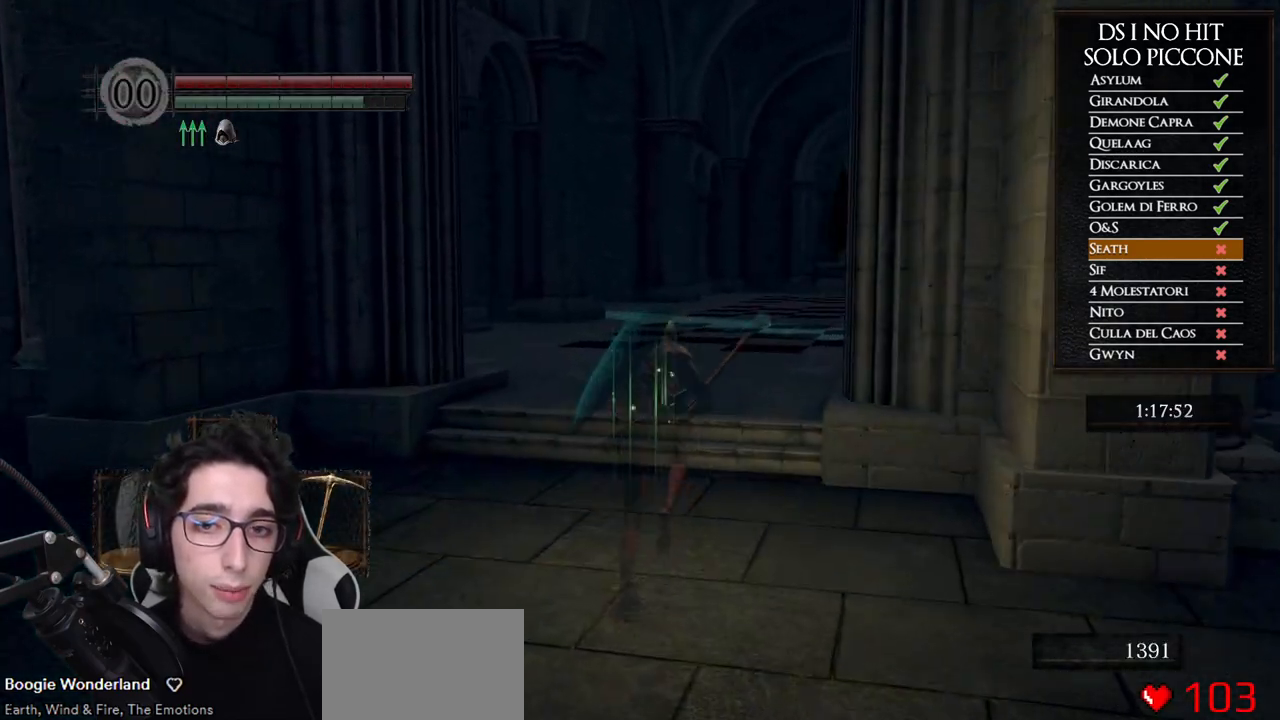
{"buttons": ["B"], "left_stick": "up", "right_stick": "center"}
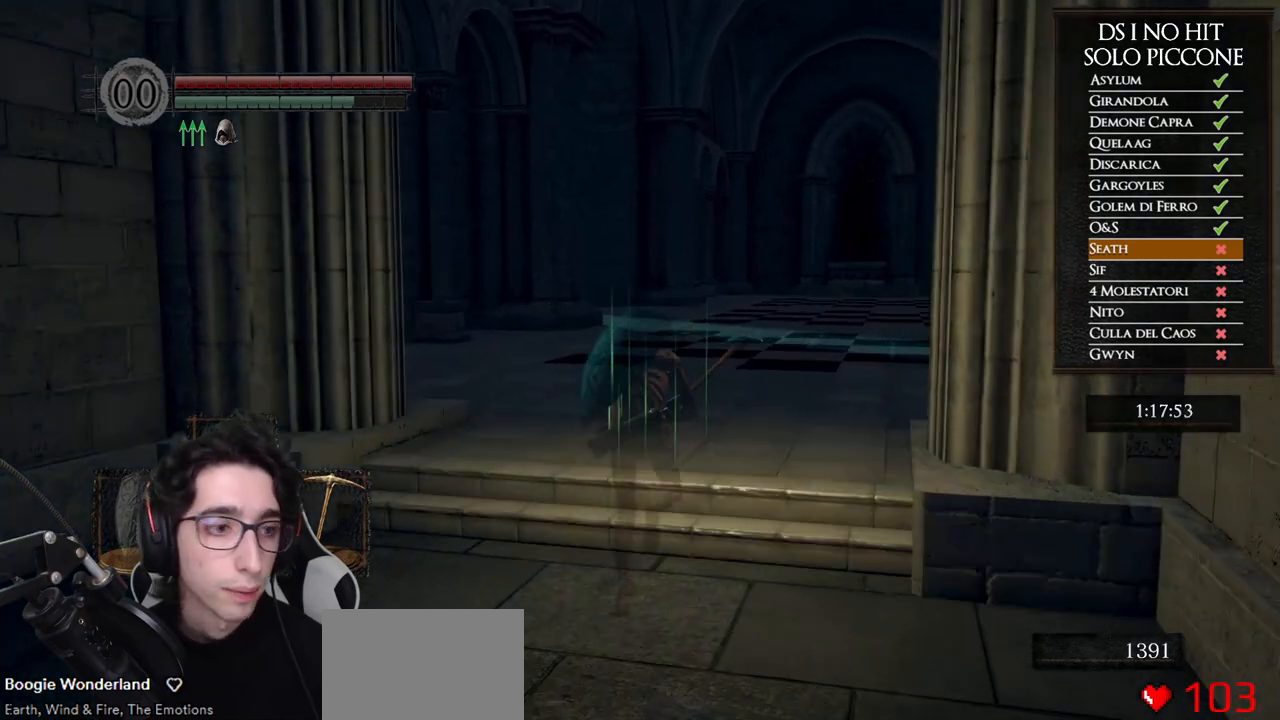
{"buttons": ["B"], "left_stick": "up", "right_stick": "center"}
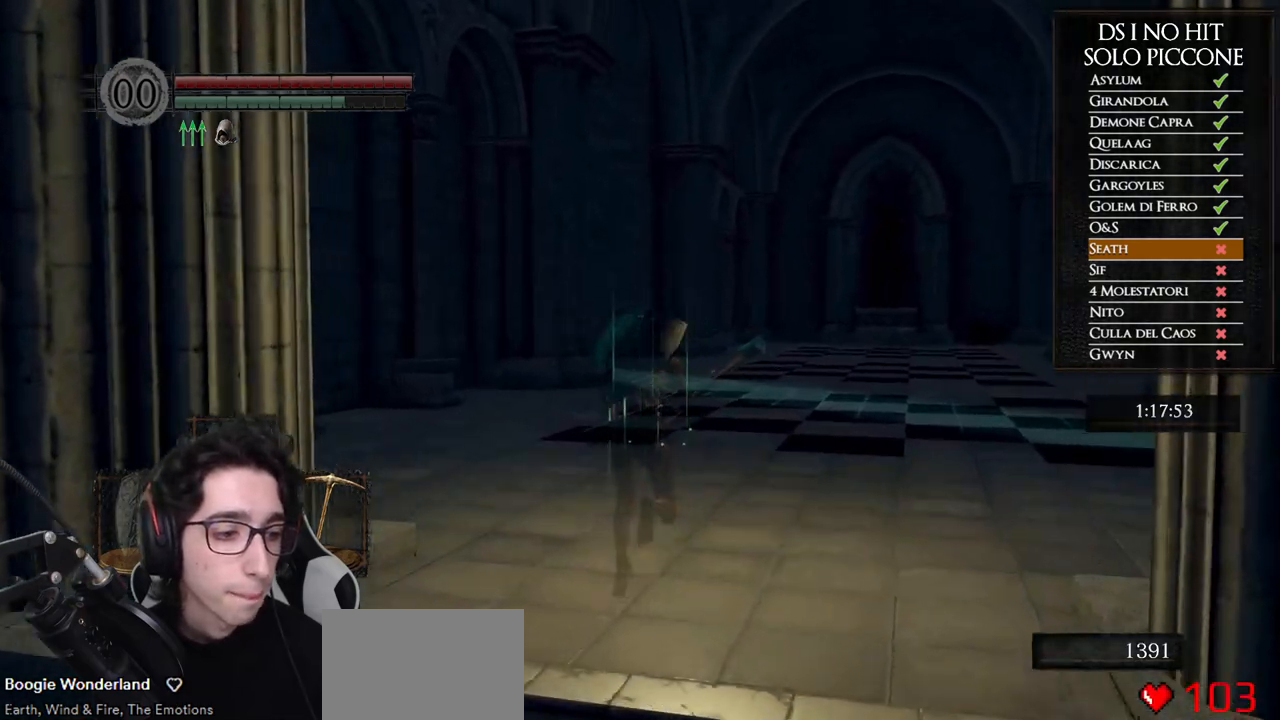
{"buttons": ["B"], "left_stick": "up", "right_stick": "center"}
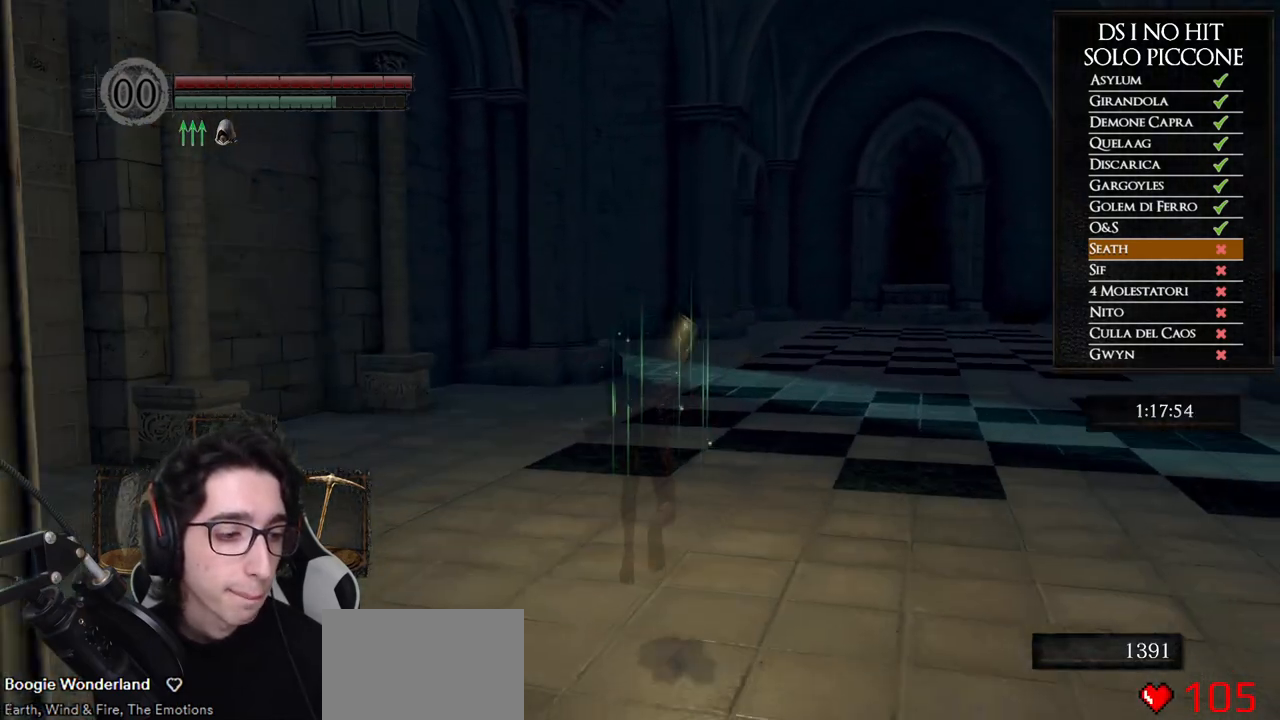
{"buttons": ["B"], "left_stick": "up", "right_stick": "center"}
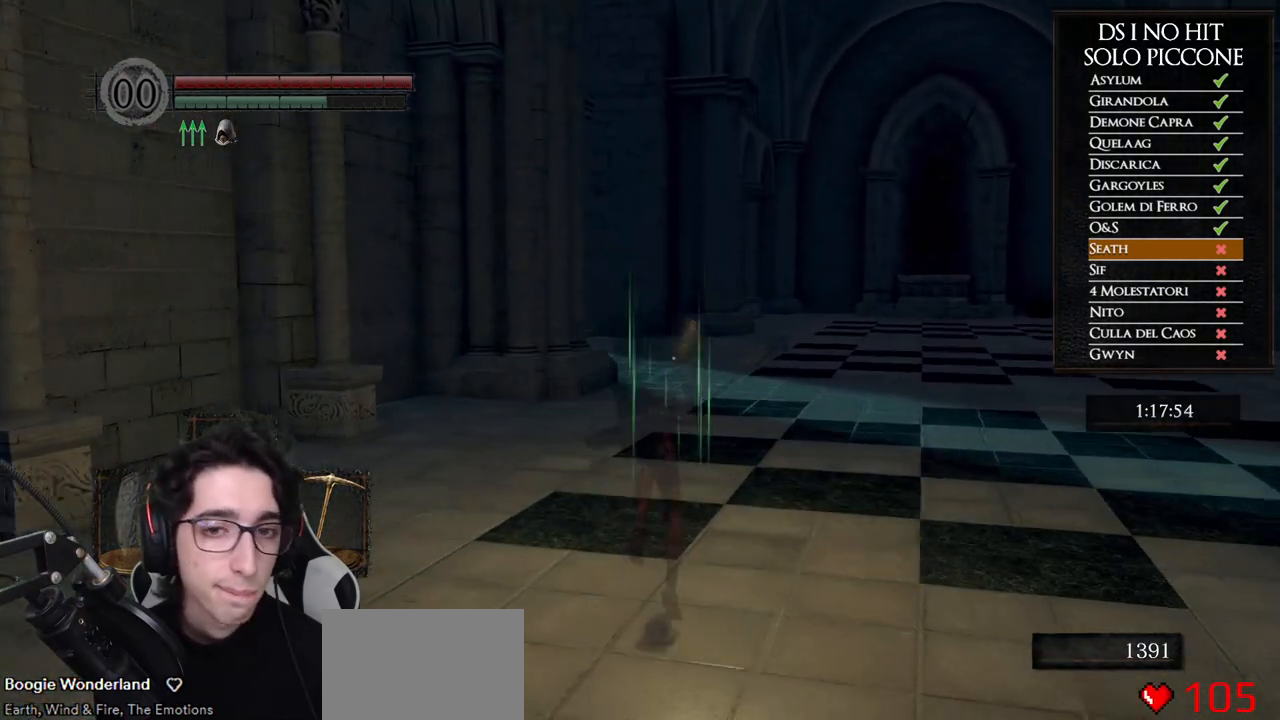
{"buttons": ["B"], "left_stick": "up", "right_stick": "center"}
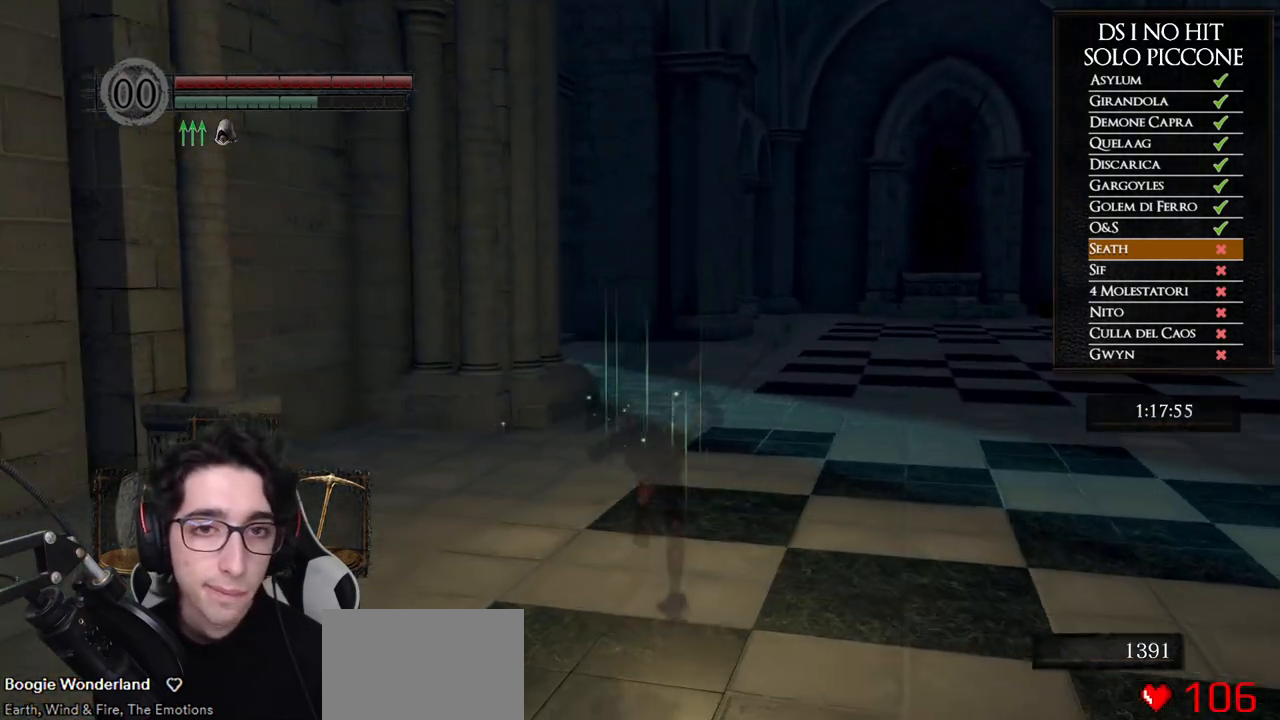
{"buttons": ["B"], "left_stick": "up", "right_stick": "center"}
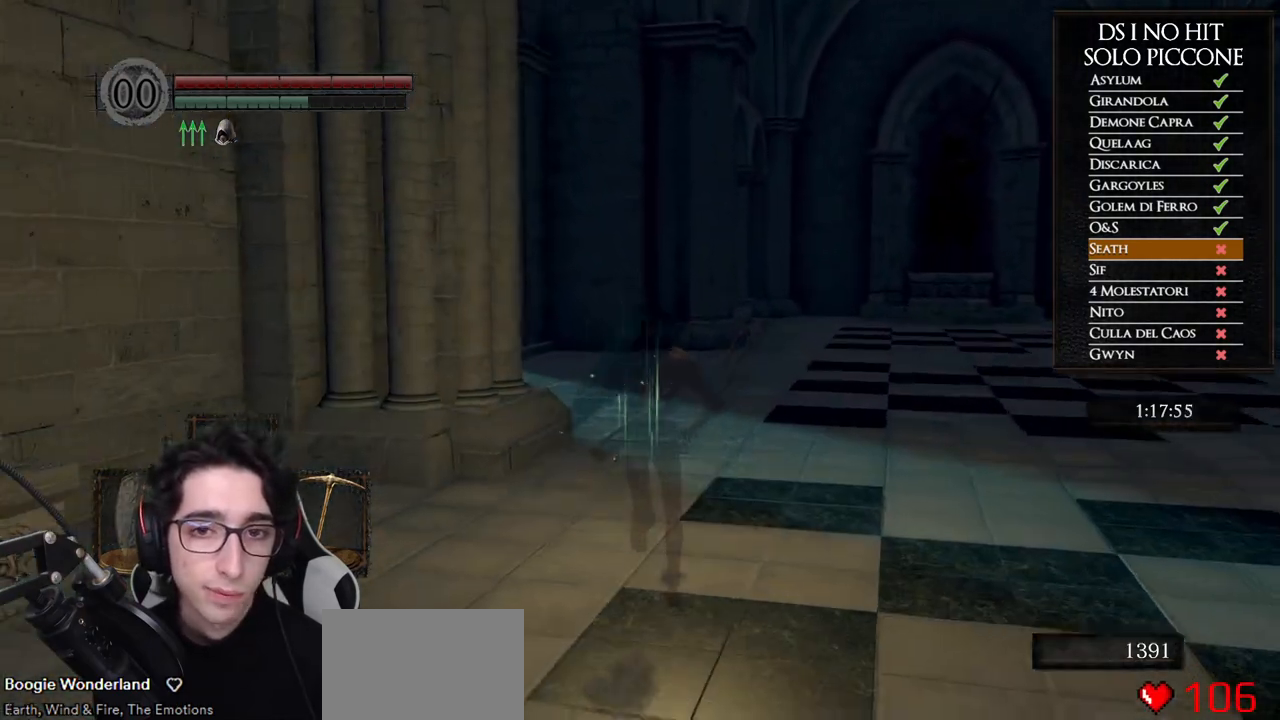
{"buttons": ["B"], "left_stick": "up", "right_stick": "center"}
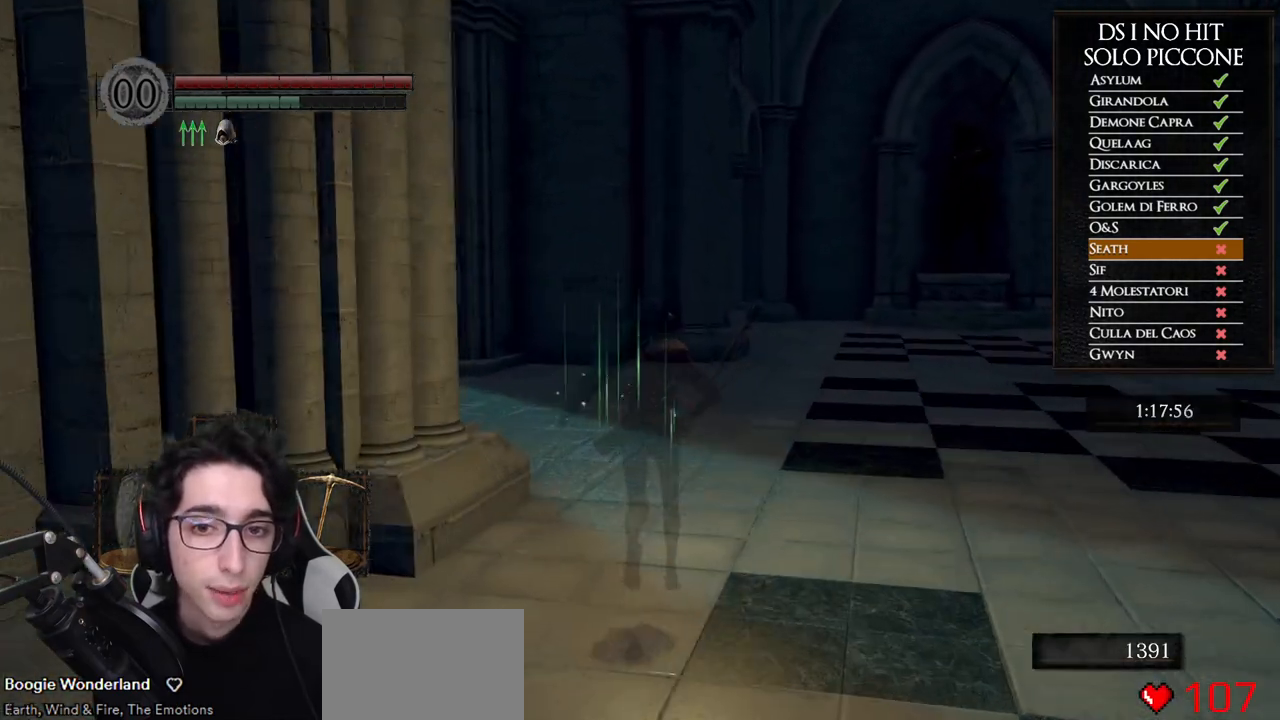
{"buttons": ["B"], "left_stick": "up", "right_stick": "center"}
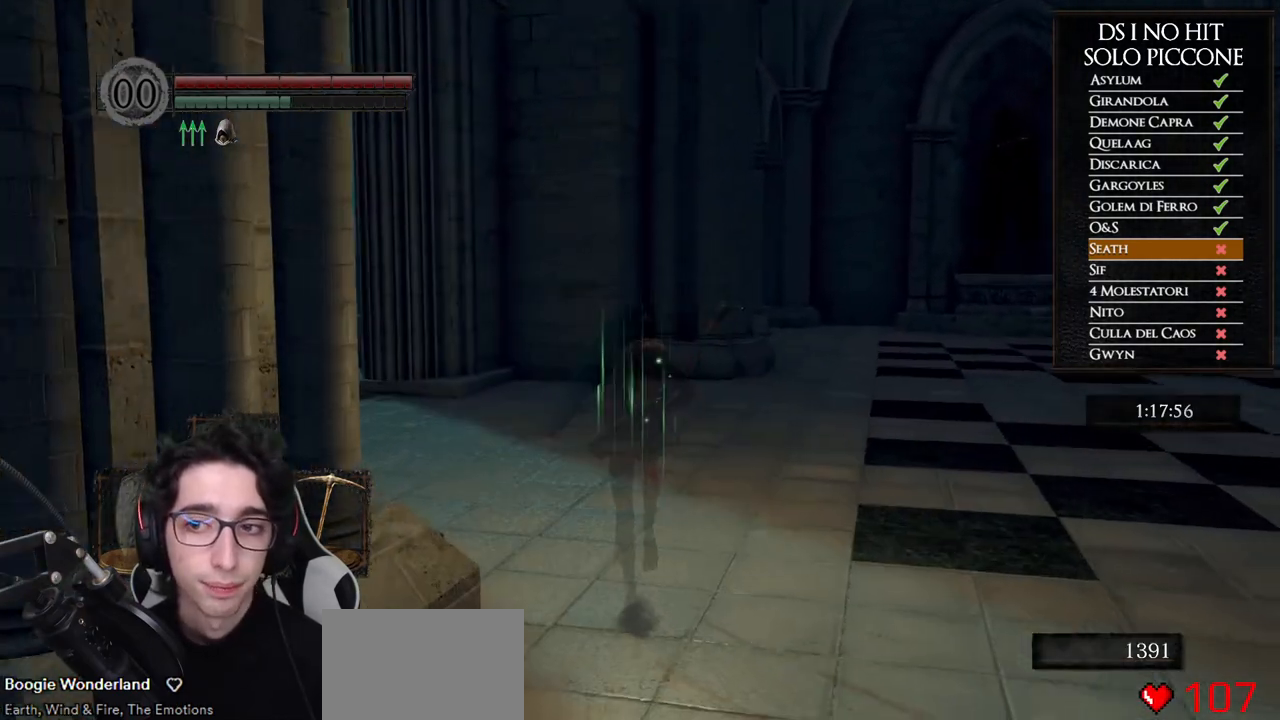
{"buttons": [], "left_stick": "up", "right_stick": "down-left", "events": [[333, "B", "up"], [450, "right_stick", "down-left"]]}
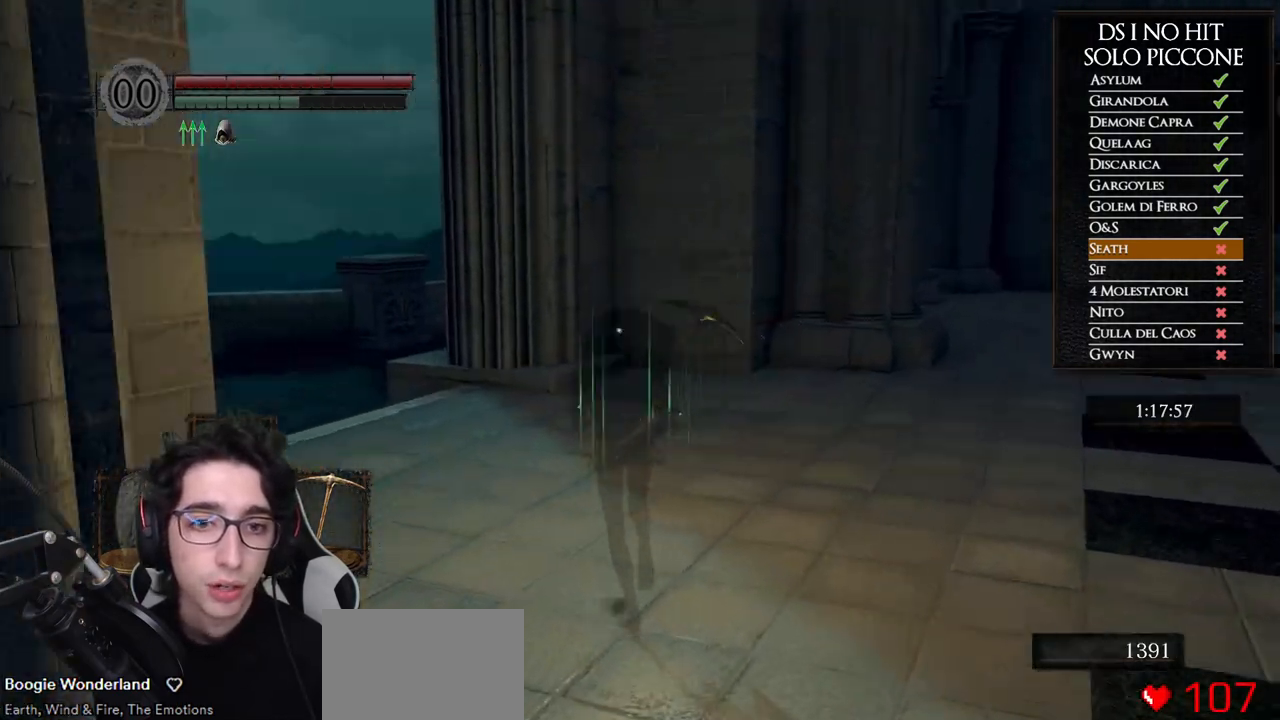
{"buttons": ["B"], "left_stick": "up", "right_stick": "center", "events": [[100, "right_stick", "center"], [200, "B", "down"]]}
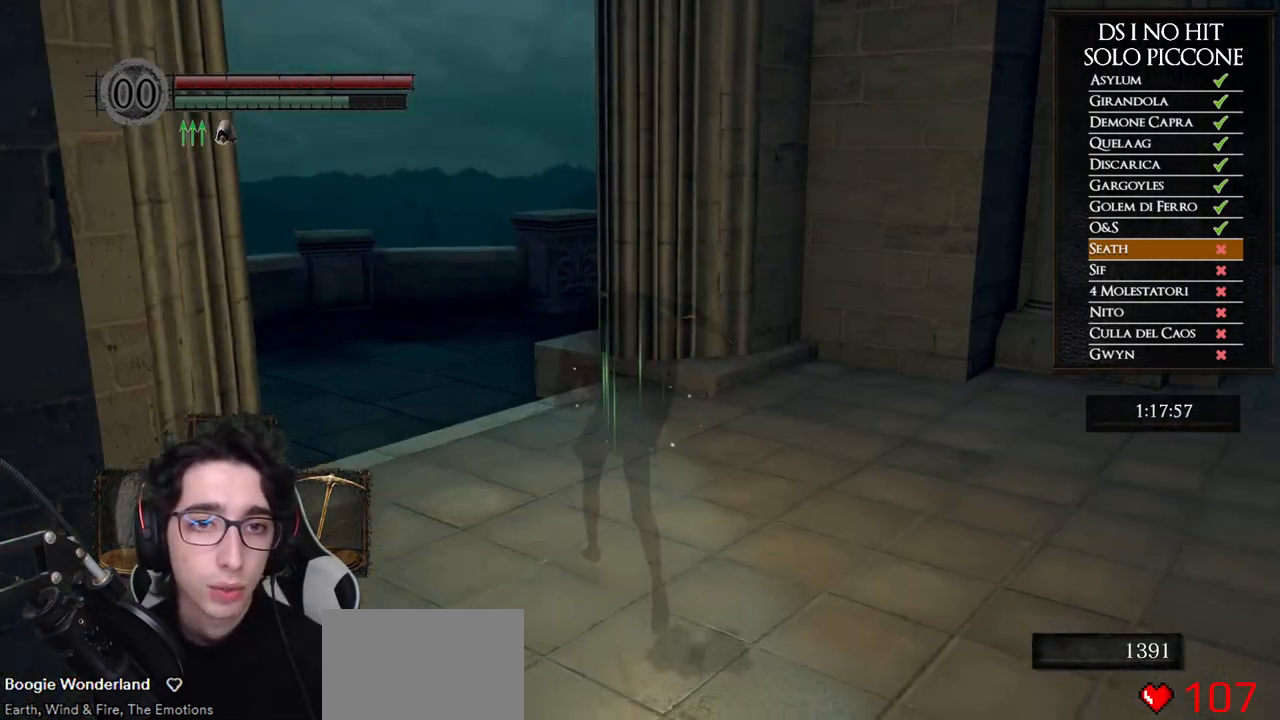
{"buttons": ["B"], "left_stick": "up", "right_stick": "center"}
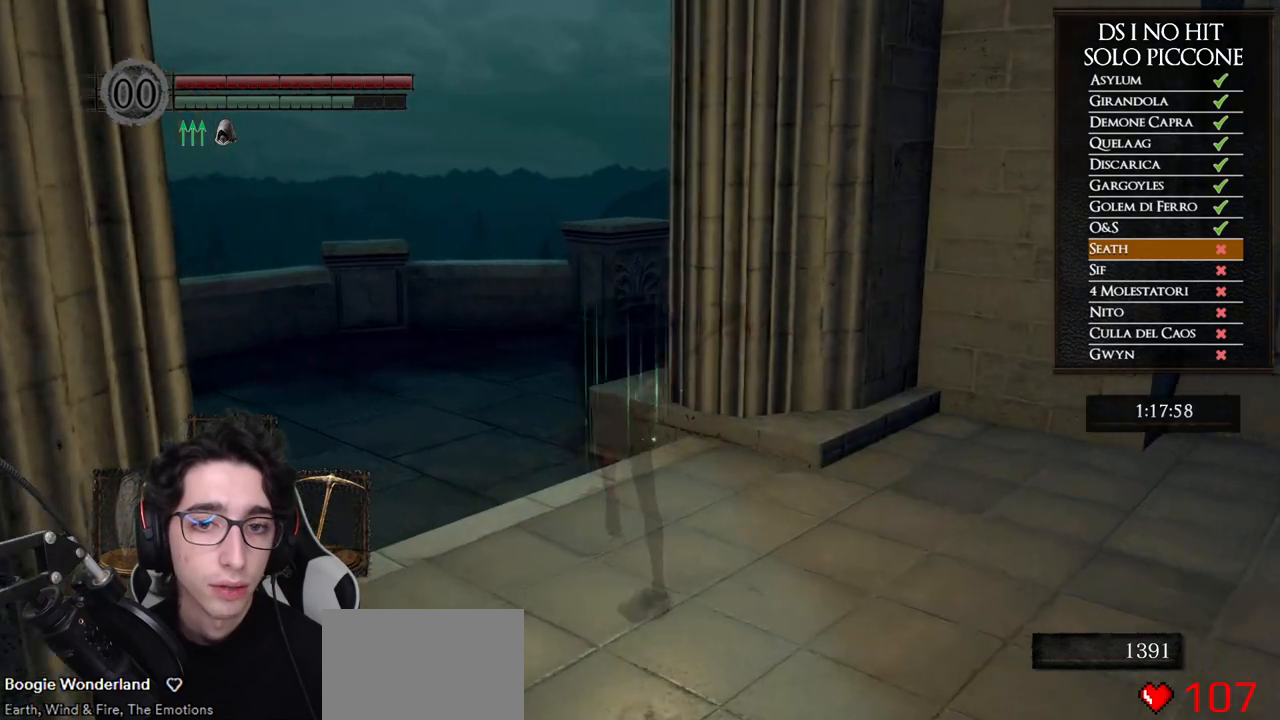
{"buttons": ["B"], "left_stick": "up", "right_stick": "center"}
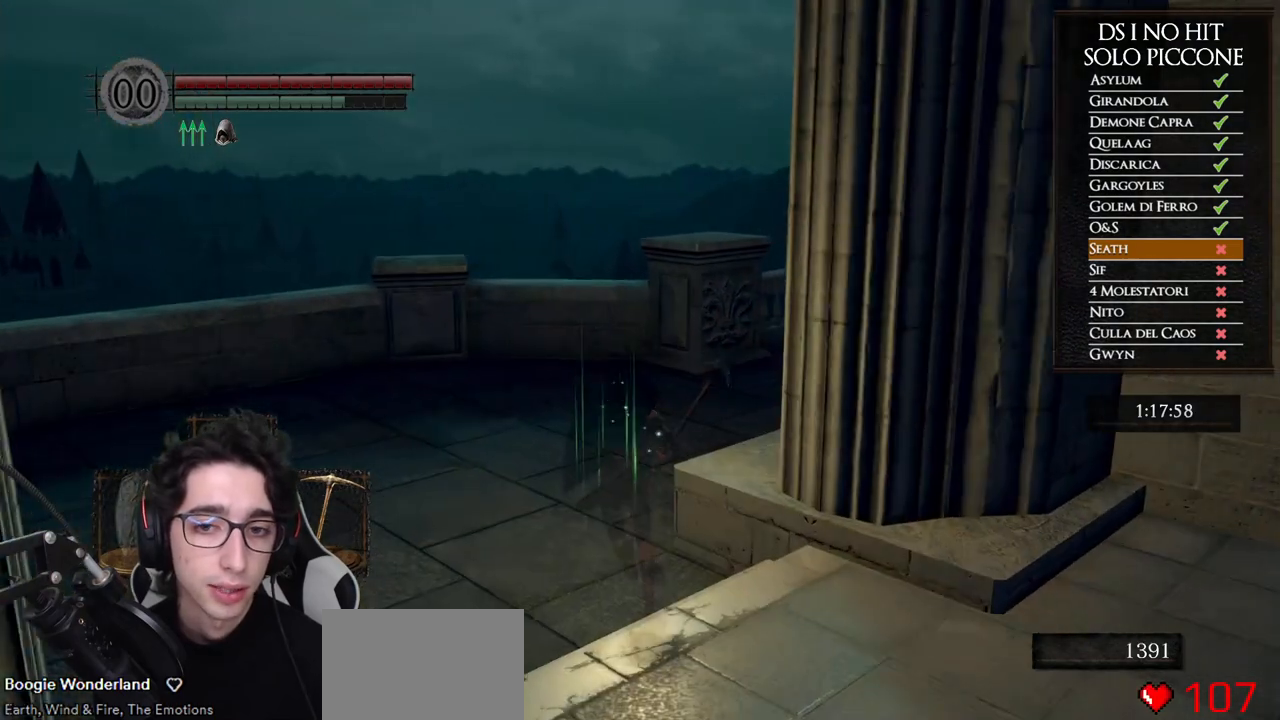
{"buttons": ["B", "R2"], "left_stick": "up-right", "right_stick": "center"}
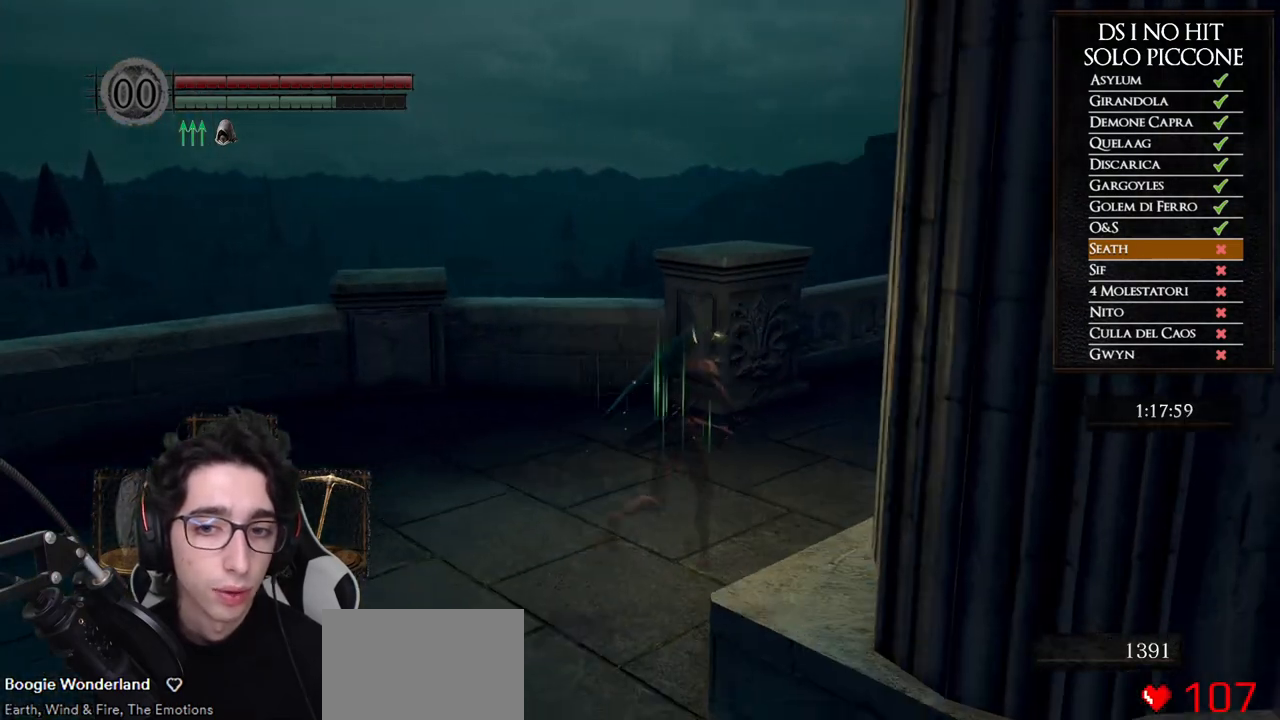
{"buttons": ["B", "R2"], "left_stick": "up-right", "right_stick": "center"}